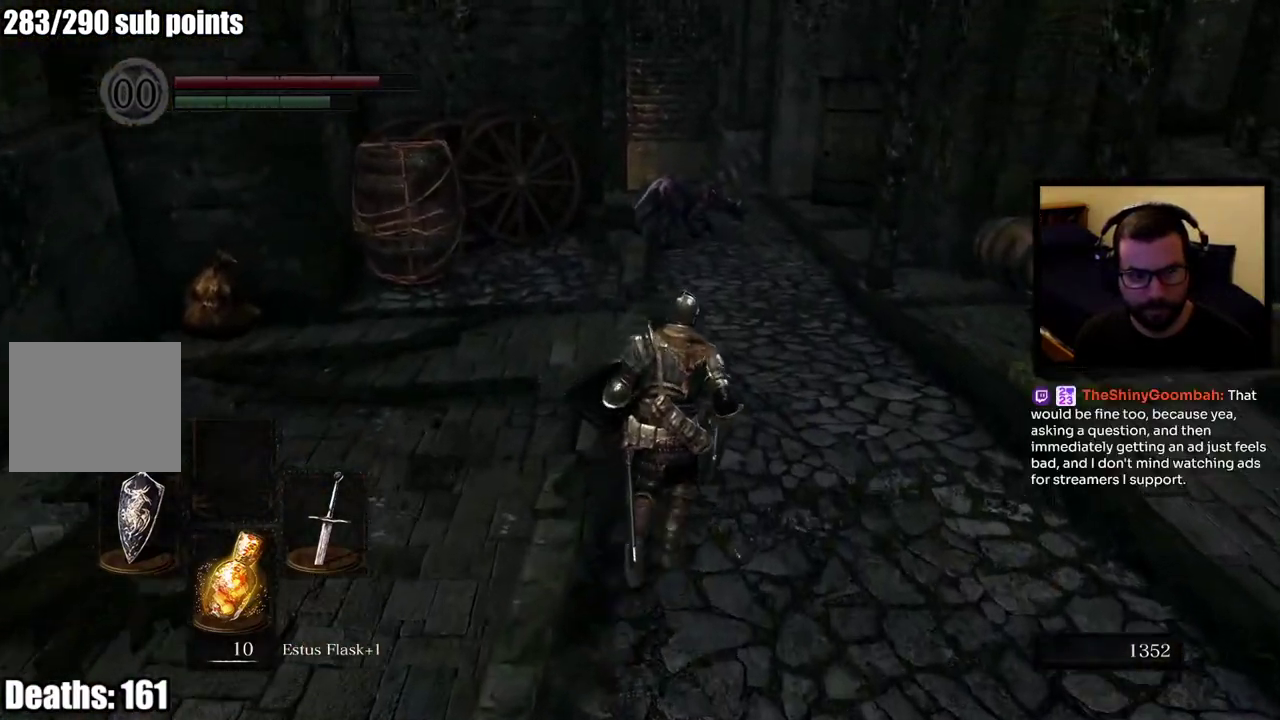
Gameplay with a controller (PlayStation layout); each line is a JSON object with the inputs held at the frame after it. "events" lists button and stick changes between this image and that frame as [ms after this image, input, new state], when the widget could be followed in between.
{"buttons": ["CIRCLE"], "left_stick": "up-right", "right_stick": "center", "events": [[500, "left_stick", "up-right"]]}
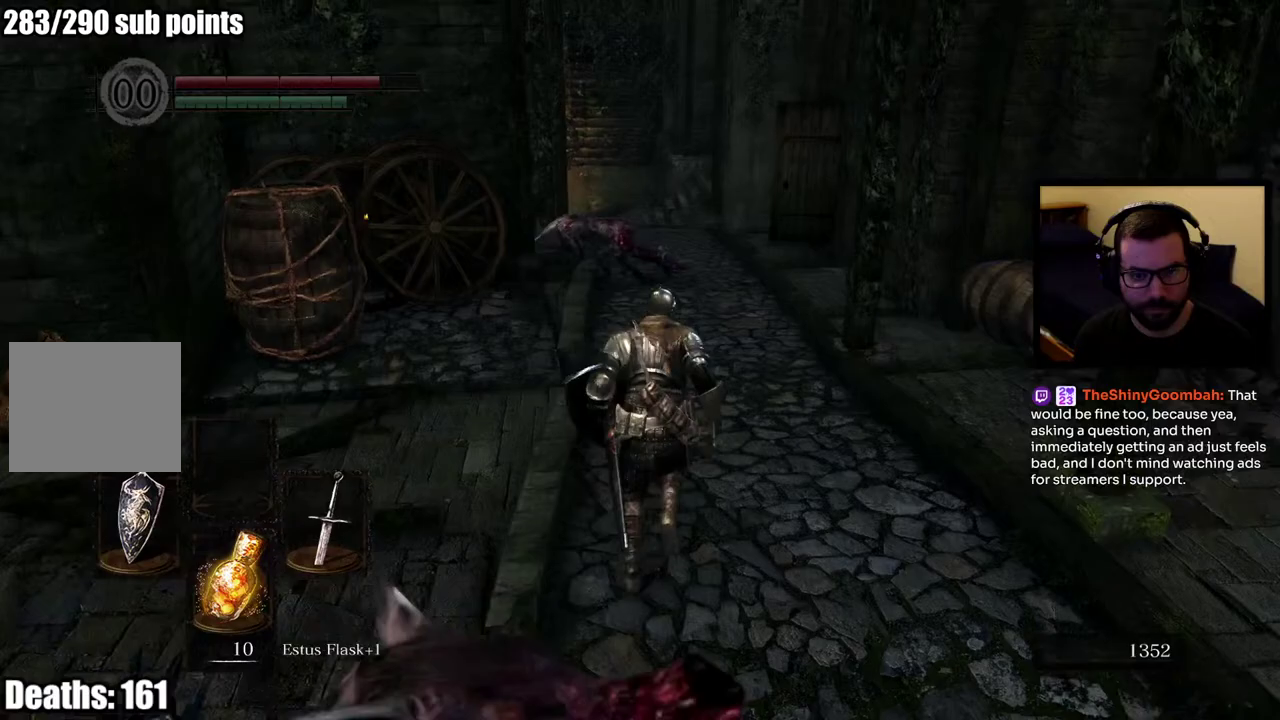
{"buttons": ["CIRCLE"], "left_stick": "up", "right_stick": "center", "events": [[367, "left_stick", "up"]]}
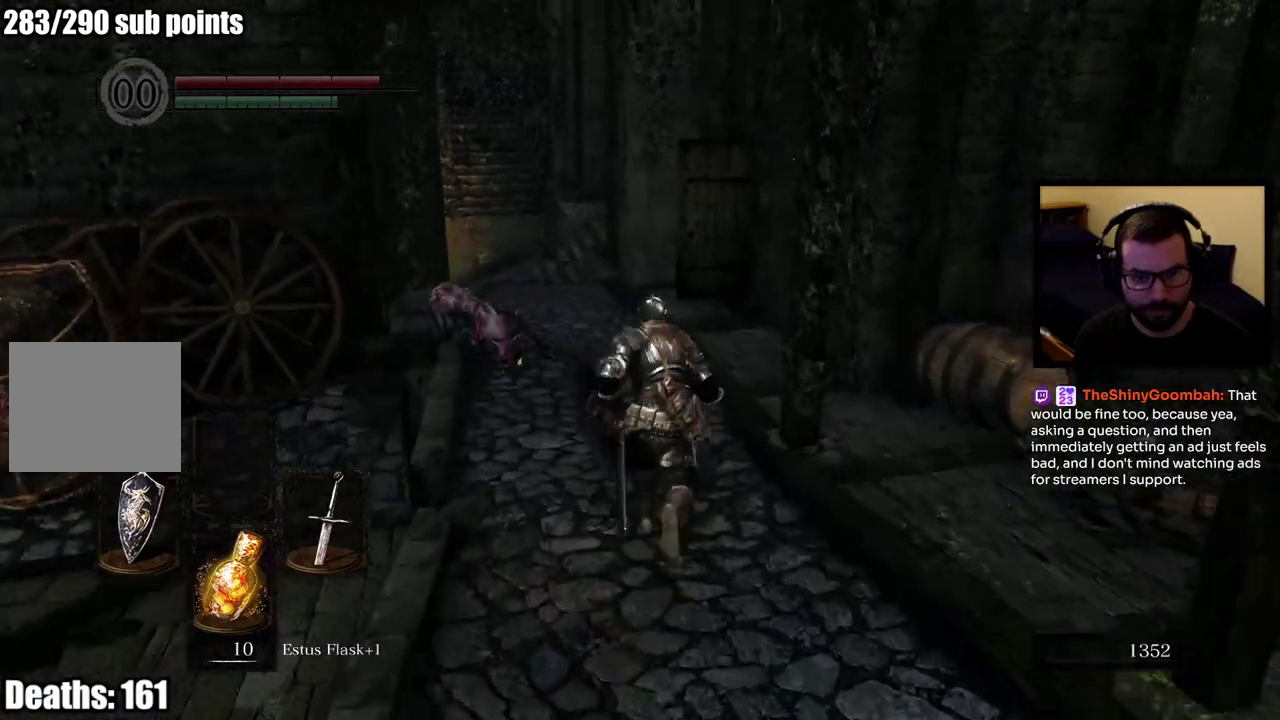
{"buttons": ["CIRCLE"], "left_stick": "up", "right_stick": "left", "events": [[467, "right_stick", "left"]]}
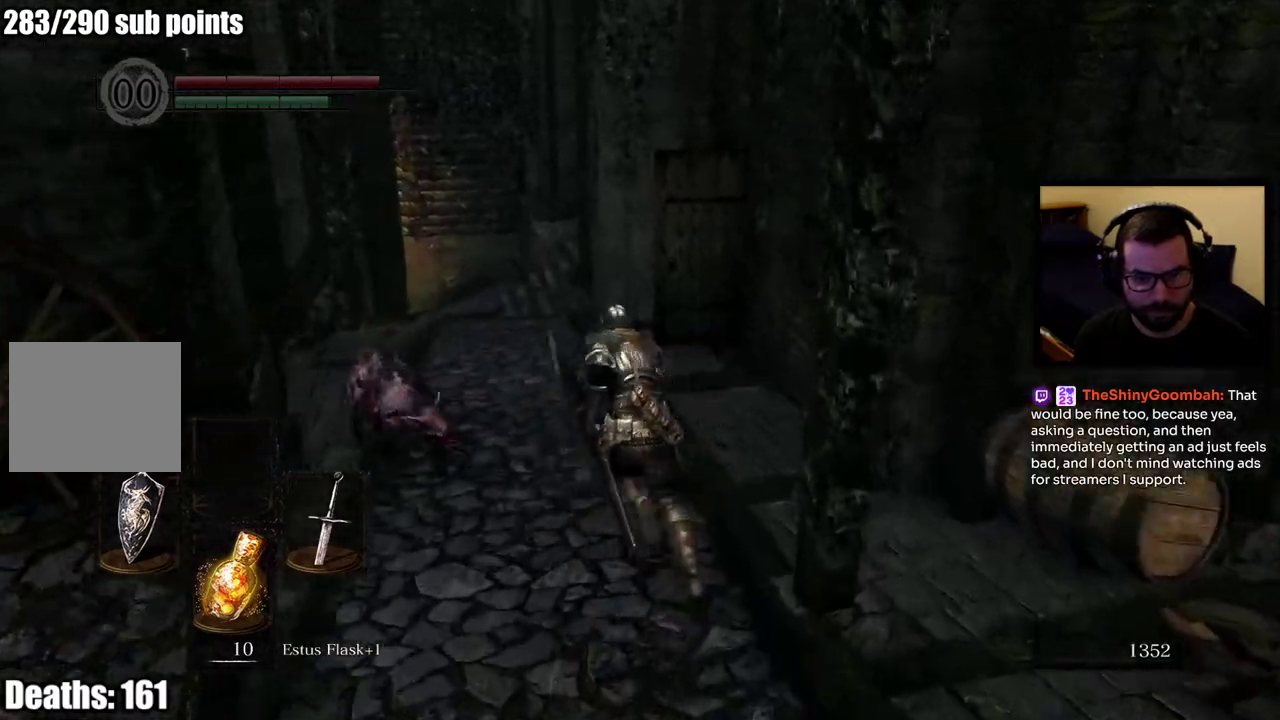
{"buttons": ["CIRCLE"], "left_stick": "up-left", "right_stick": "center", "events": [[133, "right_stick", "center"], [400, "left_stick", "up-left"]]}
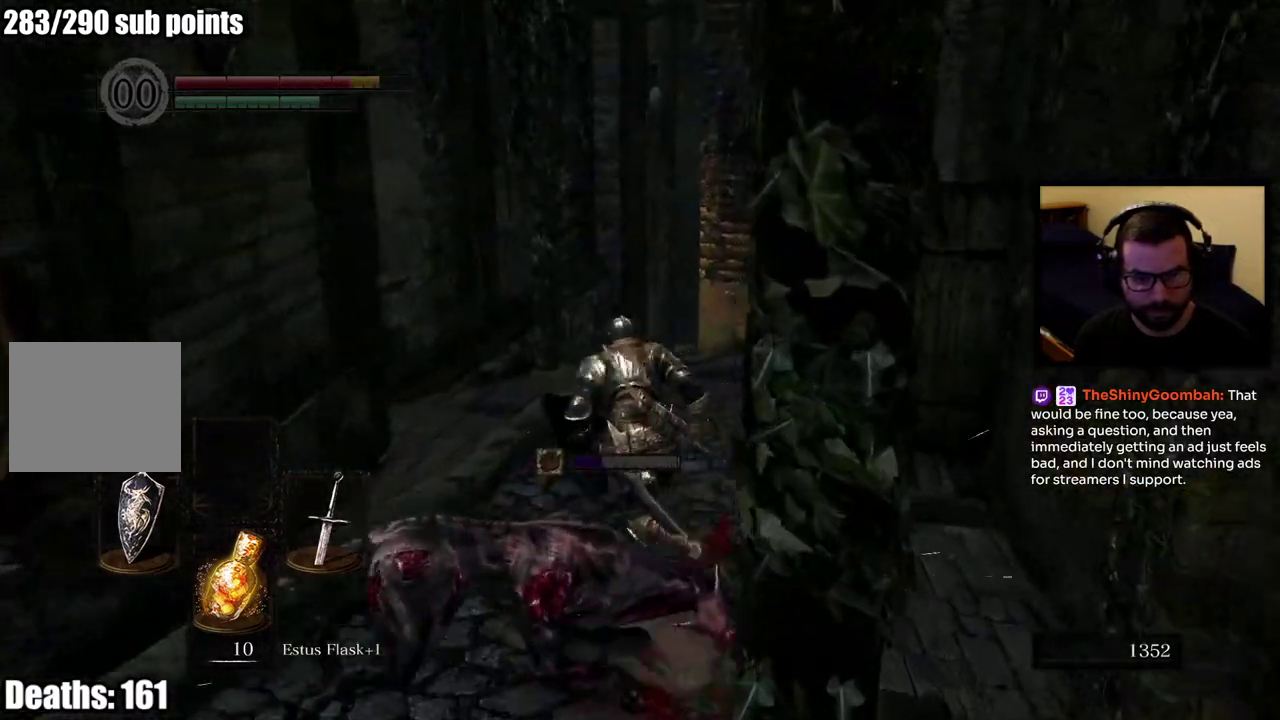
{"buttons": ["CIRCLE"], "left_stick": "up", "right_stick": "center", "events": [[333, "left_stick", "up"]]}
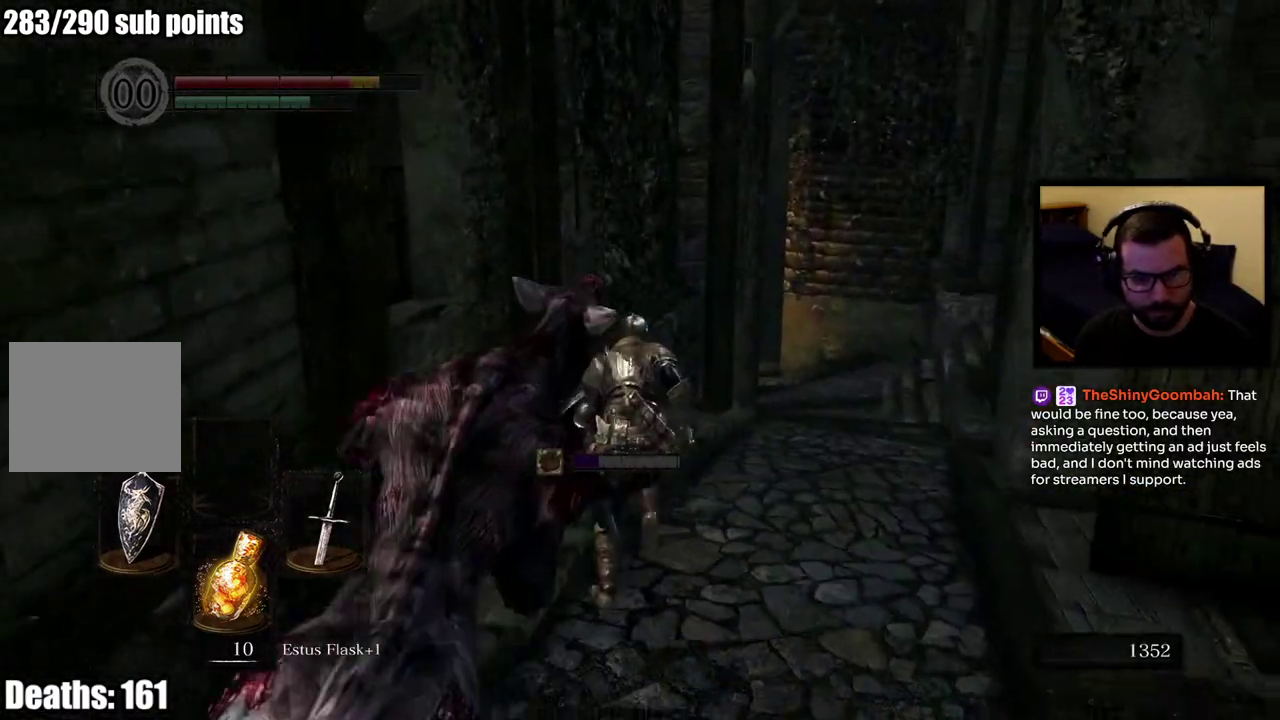
{"buttons": ["CIRCLE"], "left_stick": "up-right", "right_stick": "center", "events": [[233, "left_stick", "up-right"]]}
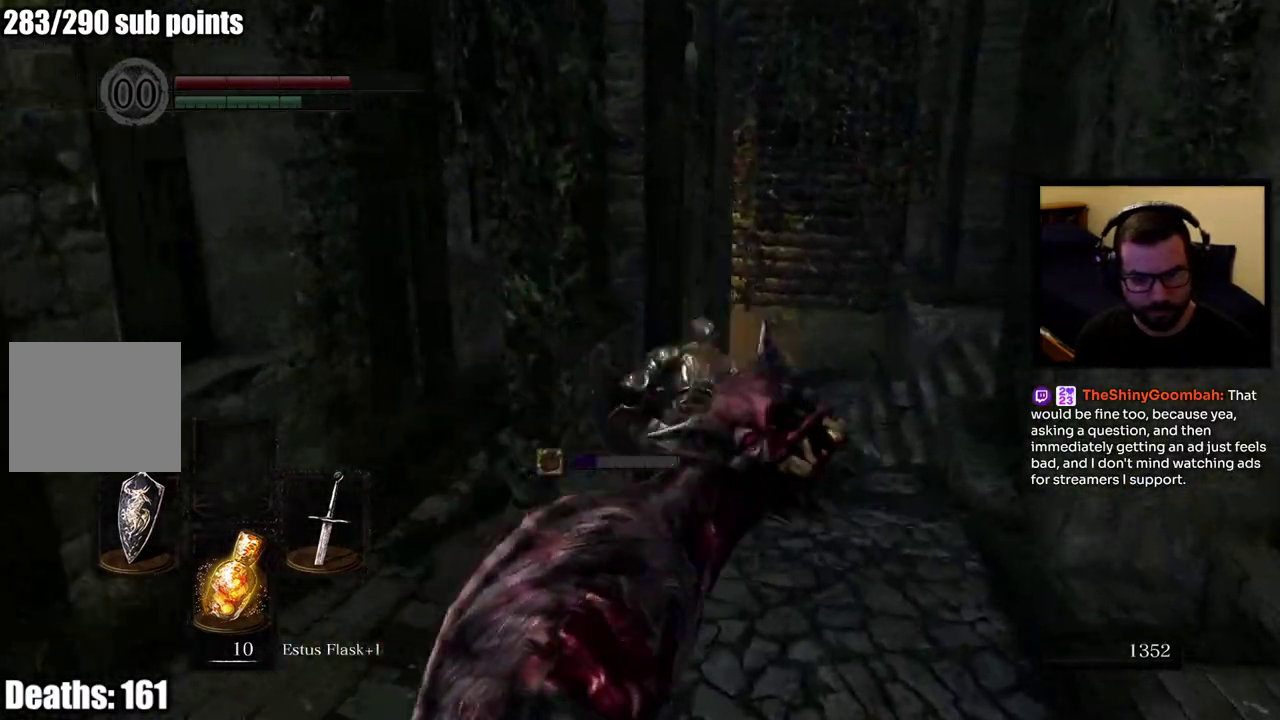
{"buttons": ["CIRCLE"], "left_stick": "up-right", "right_stick": "down-left", "events": [[400, "right_stick", "down-left"]]}
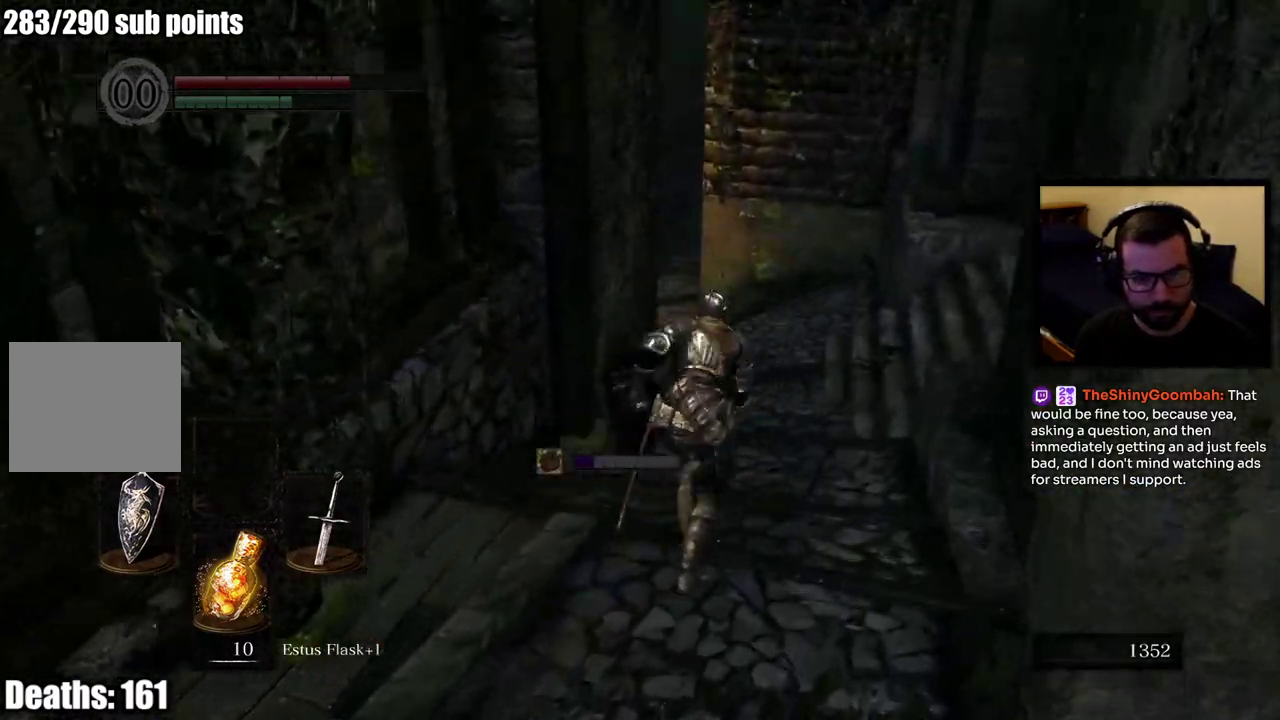
{"buttons": ["CIRCLE"], "left_stick": "up-right", "right_stick": "center", "events": [[167, "right_stick", "center"], [267, "right_stick", "down-left"], [367, "right_stick", "center"]]}
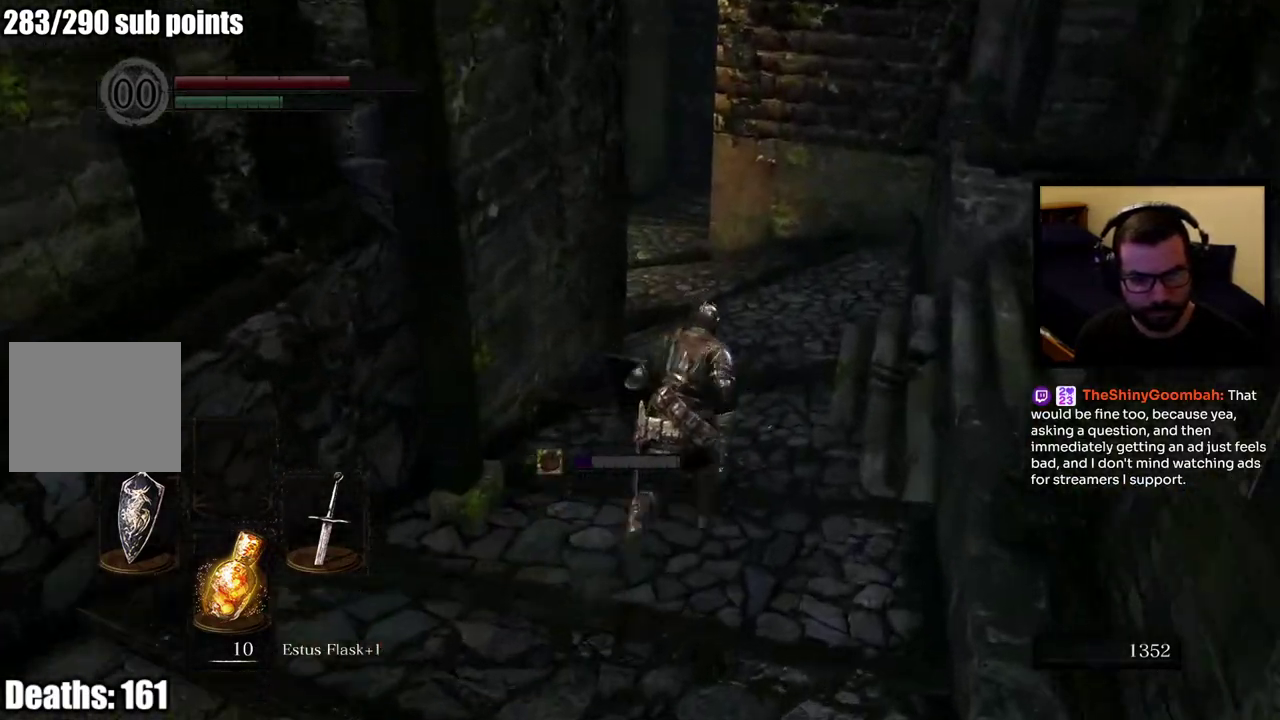
{"buttons": ["CIRCLE"], "left_stick": "up", "right_stick": "up-left", "events": [[383, "left_stick", "up"], [383, "right_stick", "up-left"]]}
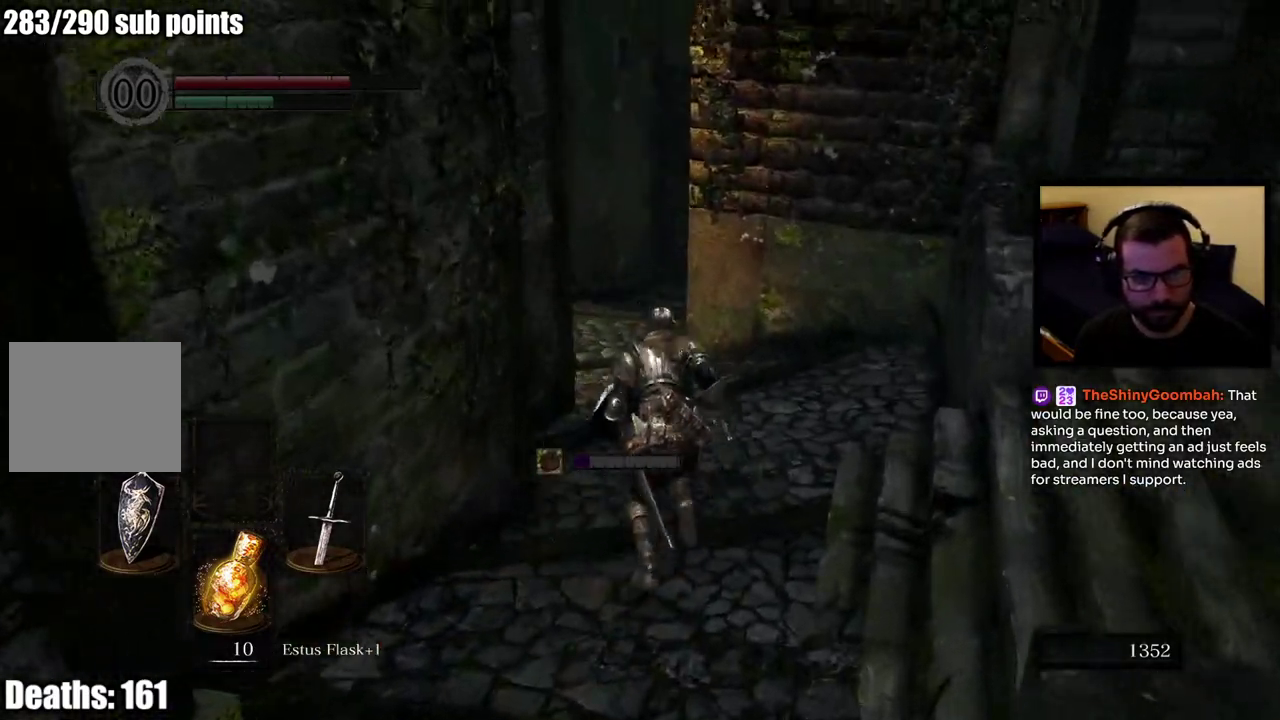
{"buttons": ["CIRCLE"], "left_stick": "up", "right_stick": "center", "events": [[17, "right_stick", "center"]]}
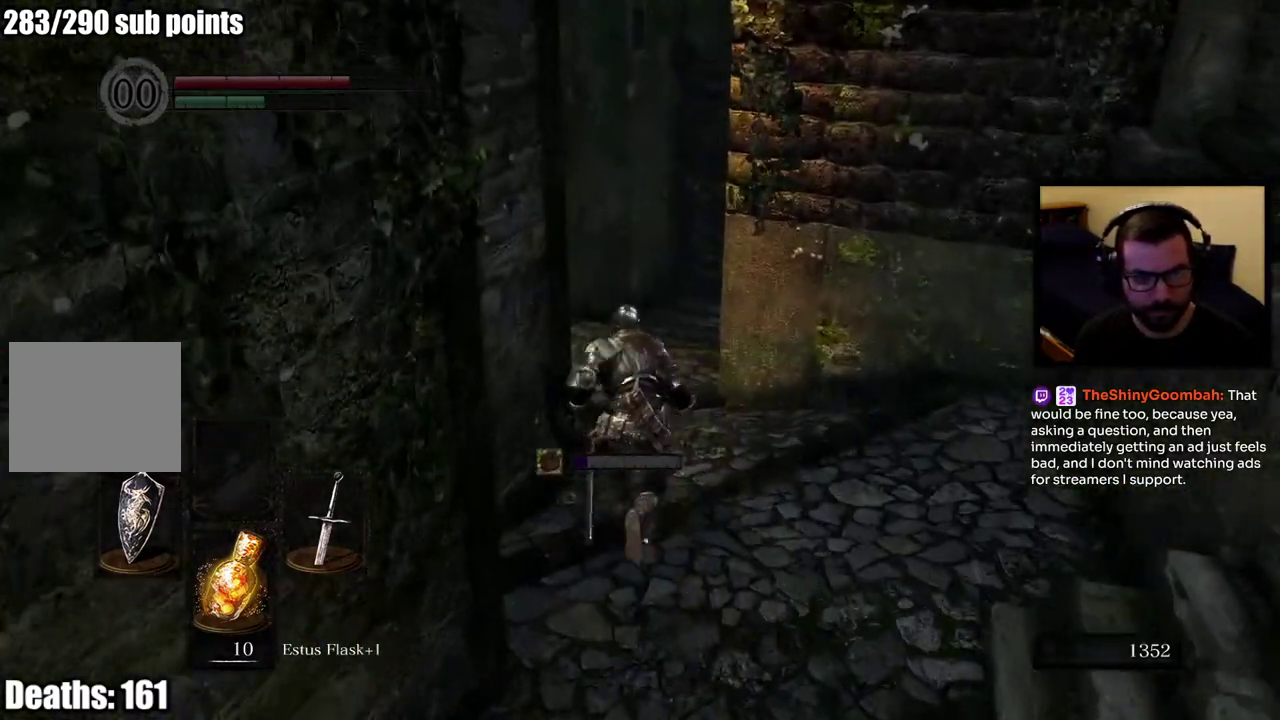
{"buttons": ["CIRCLE"], "left_stick": "up", "right_stick": "center", "events": []}
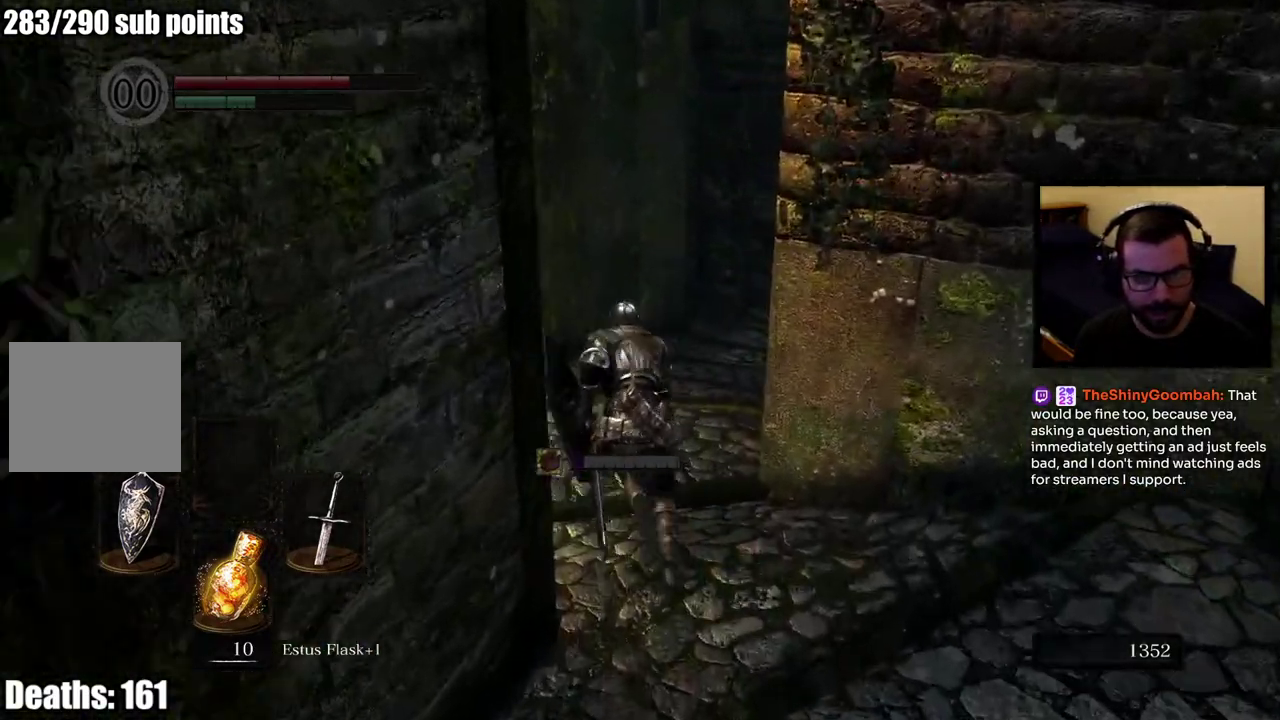
{"buttons": ["CIRCLE"], "left_stick": "up", "right_stick": "center", "events": [[100, "right_stick", "right"], [250, "right_stick", "center"]]}
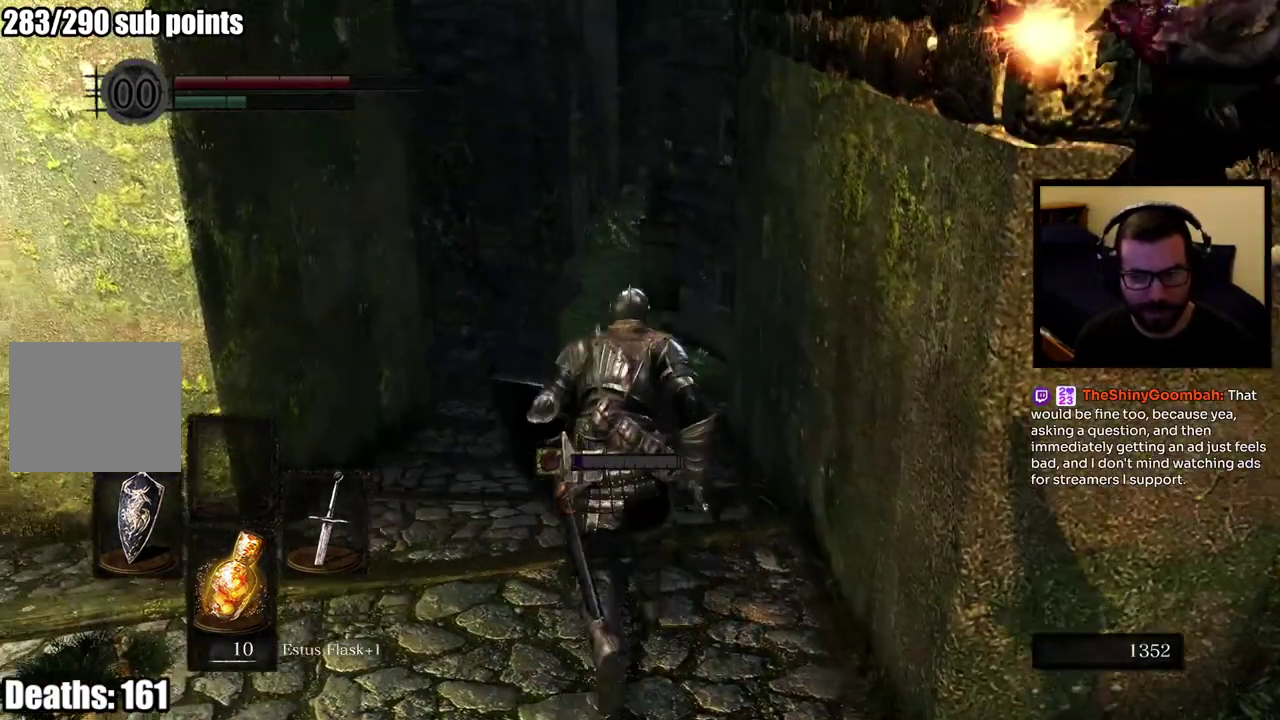
{"buttons": ["CIRCLE"], "left_stick": "up", "right_stick": "center", "events": []}
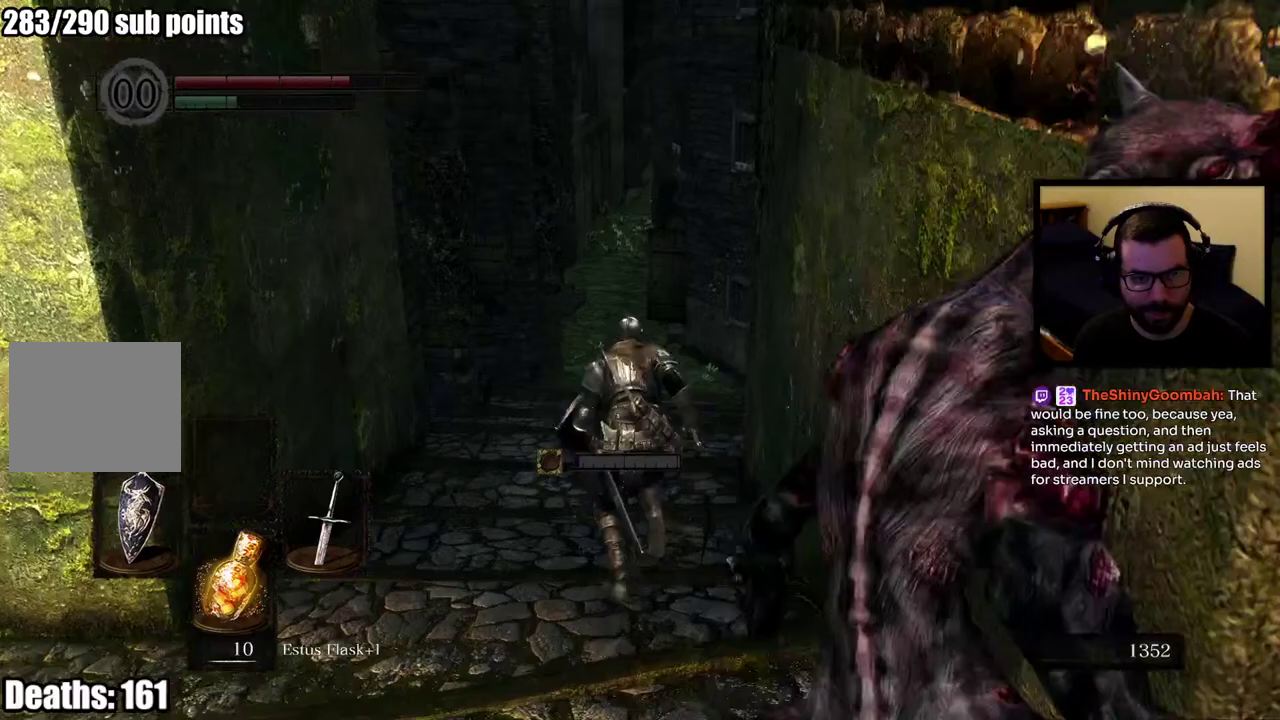
{"buttons": ["CIRCLE"], "left_stick": "up", "right_stick": "center", "events": [[117, "left_stick", "up-right"], [333, "left_stick", "up"]]}
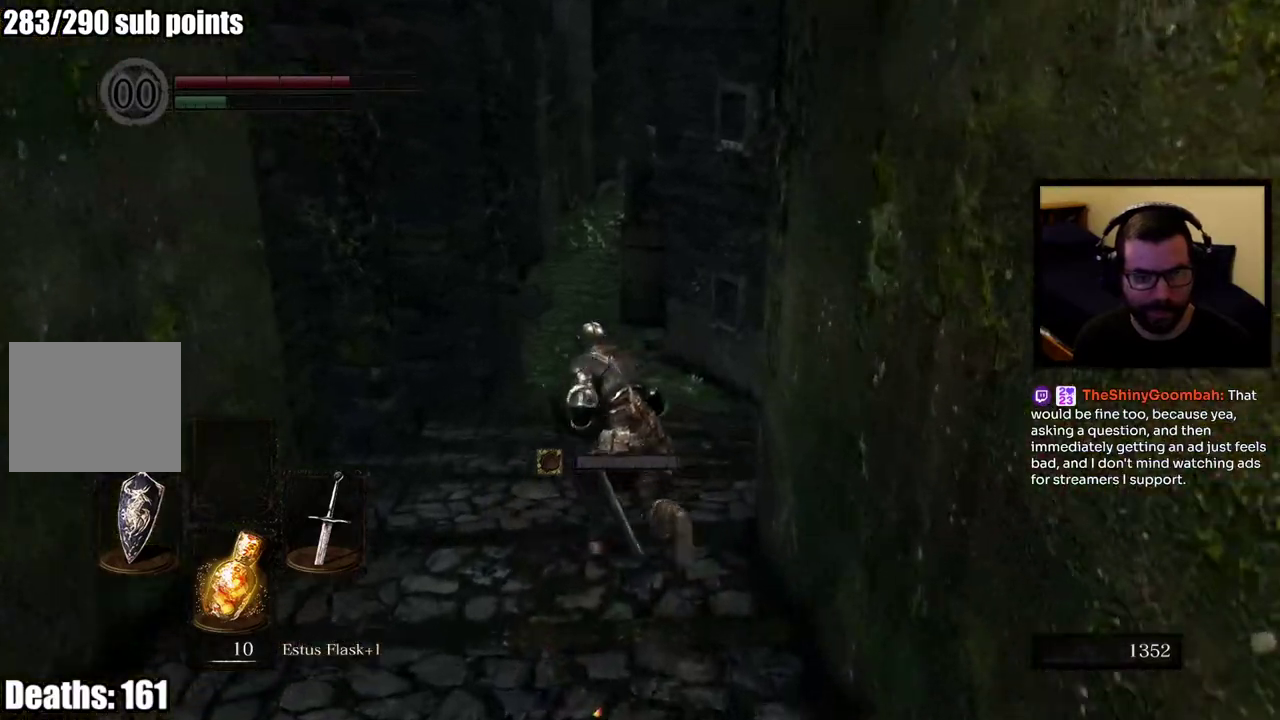
{"buttons": ["CIRCLE"], "left_stick": "up", "right_stick": "center", "events": []}
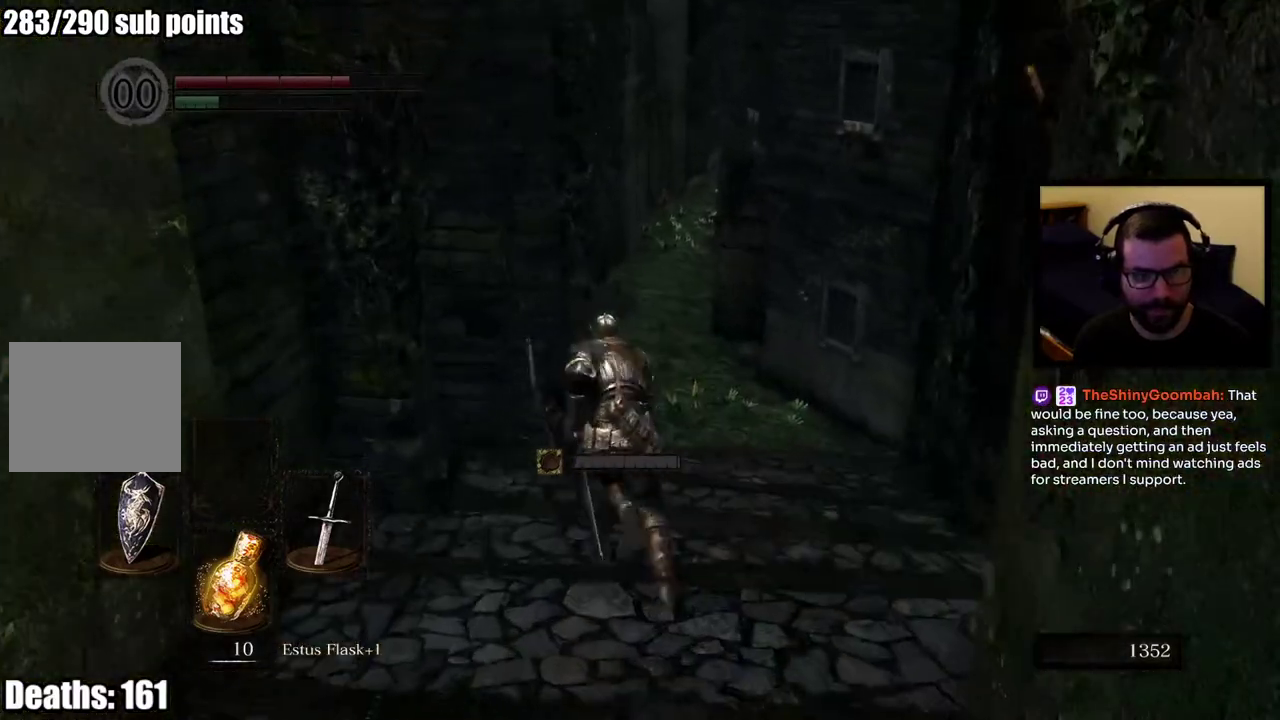
{"buttons": [], "left_stick": "up", "right_stick": "center", "events": [[17, "CIRCLE", "up"], [117, "left_stick", "up-right"], [400, "left_stick", "up"]]}
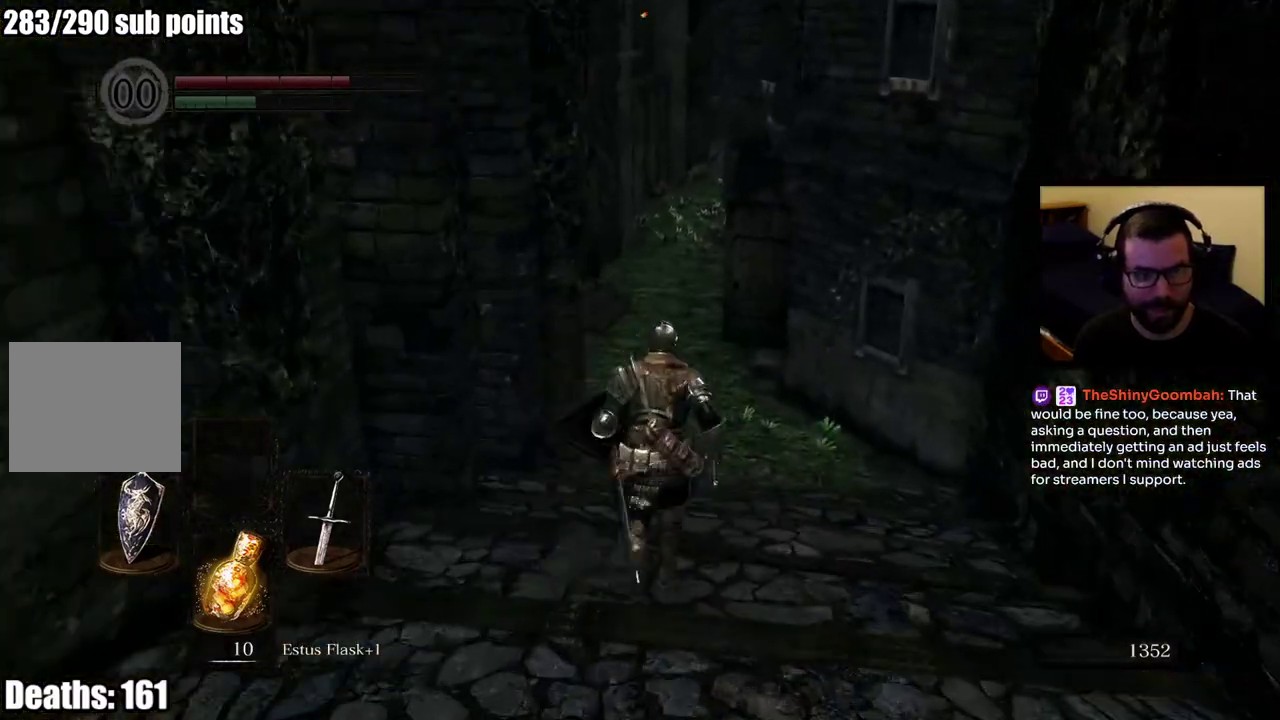
{"buttons": ["CIRCLE"], "left_stick": "up-right", "right_stick": "center", "events": [[100, "left_stick", "up-right"], [300, "CIRCLE", "down"]]}
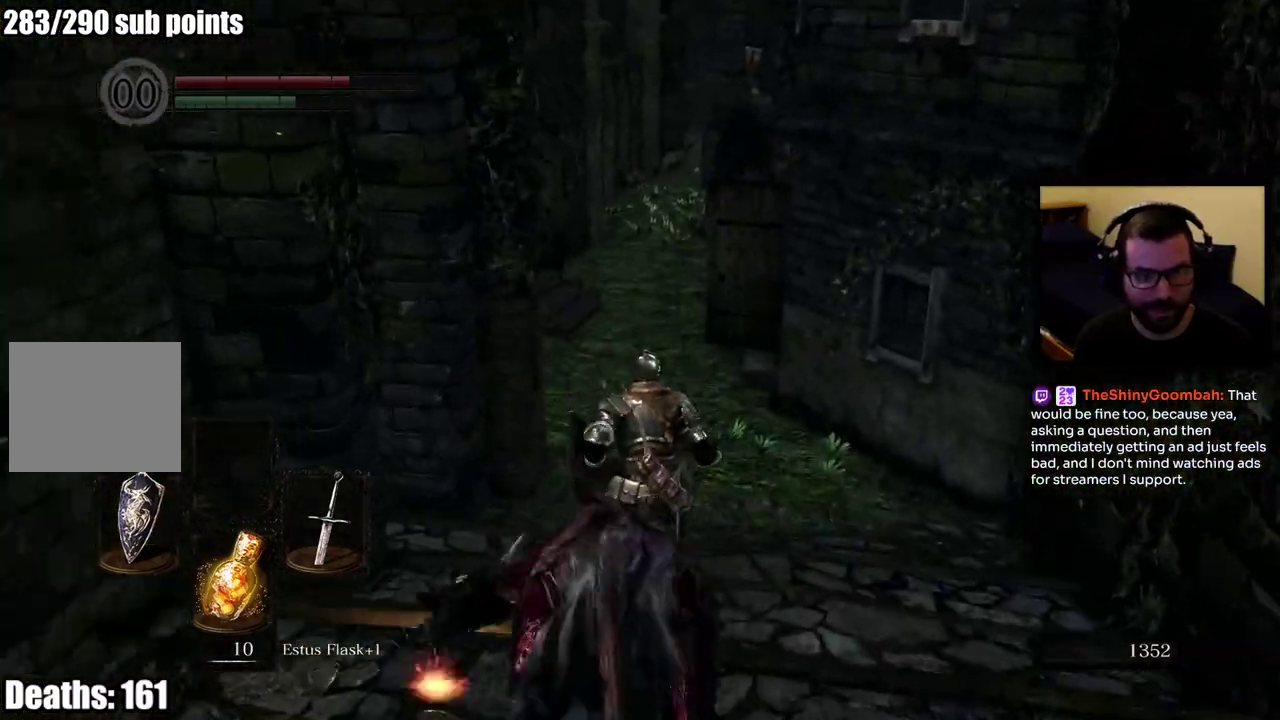
{"buttons": ["CIRCLE"], "left_stick": "up", "right_stick": "center", "events": [[233, "left_stick", "up"]]}
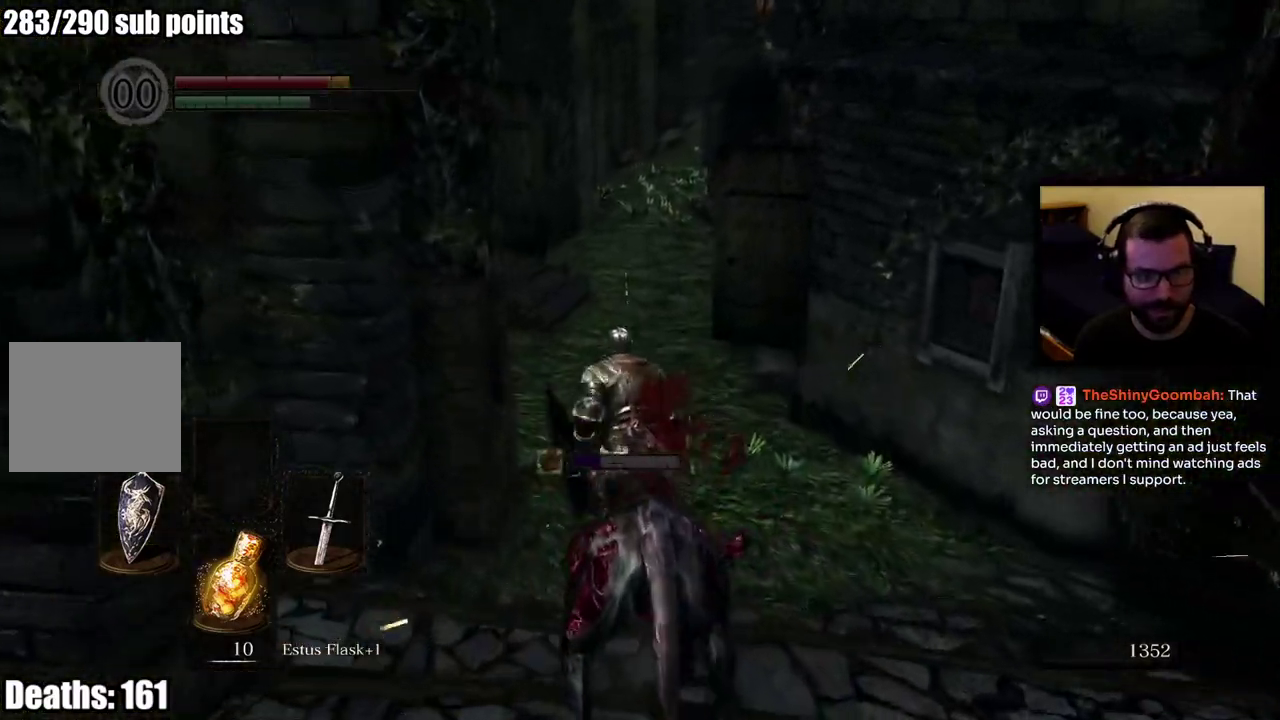
{"buttons": ["CIRCLE"], "left_stick": "up", "right_stick": "center", "events": []}
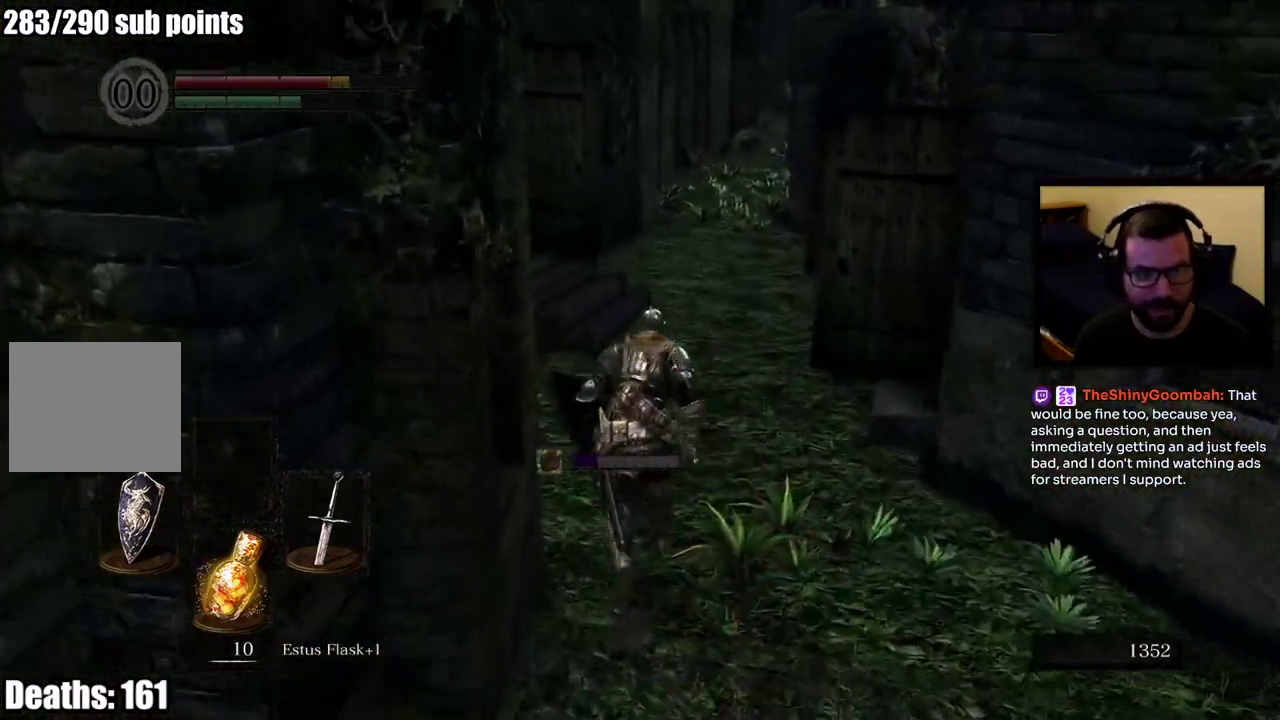
{"buttons": ["CIRCLE"], "left_stick": "up", "right_stick": "center", "events": []}
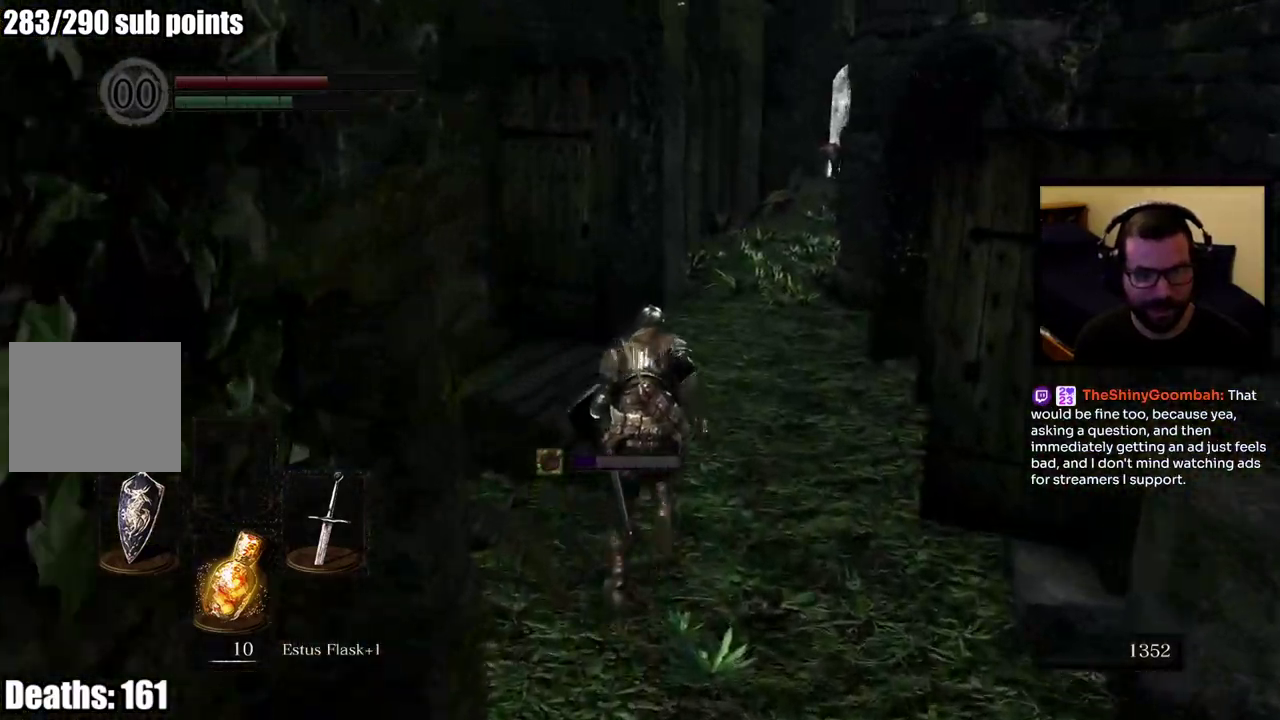
{"buttons": ["CIRCLE"], "left_stick": "up", "right_stick": "center", "events": []}
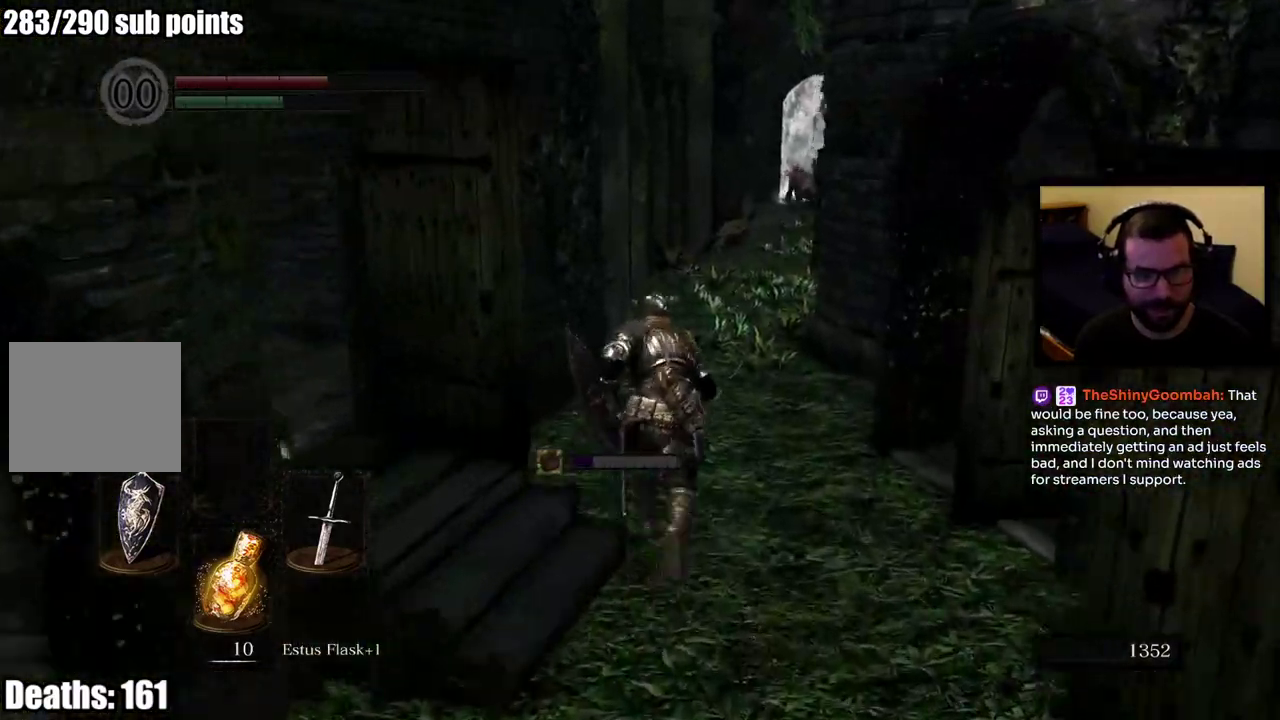
{"buttons": ["CIRCLE"], "left_stick": "up", "right_stick": "center", "events": [[383, "right_stick", "down-right"], [500, "right_stick", "center"]]}
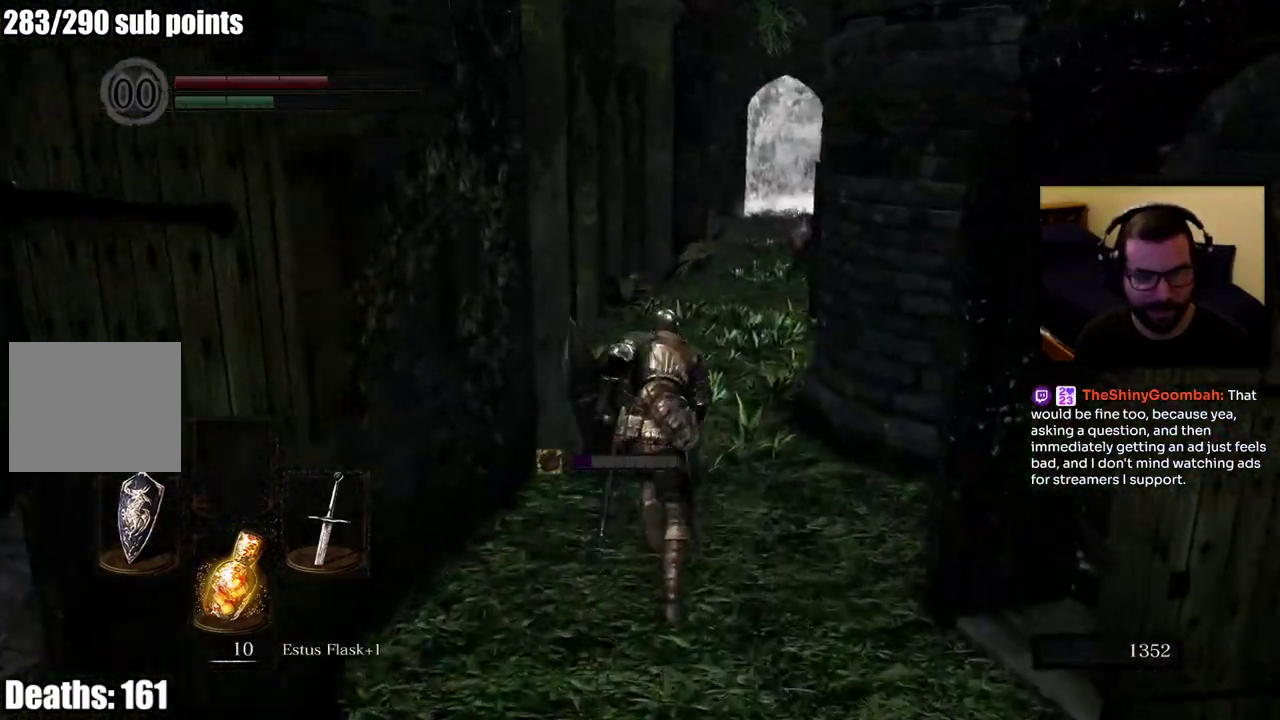
{"buttons": ["CIRCLE"], "left_stick": "up", "right_stick": "center", "events": []}
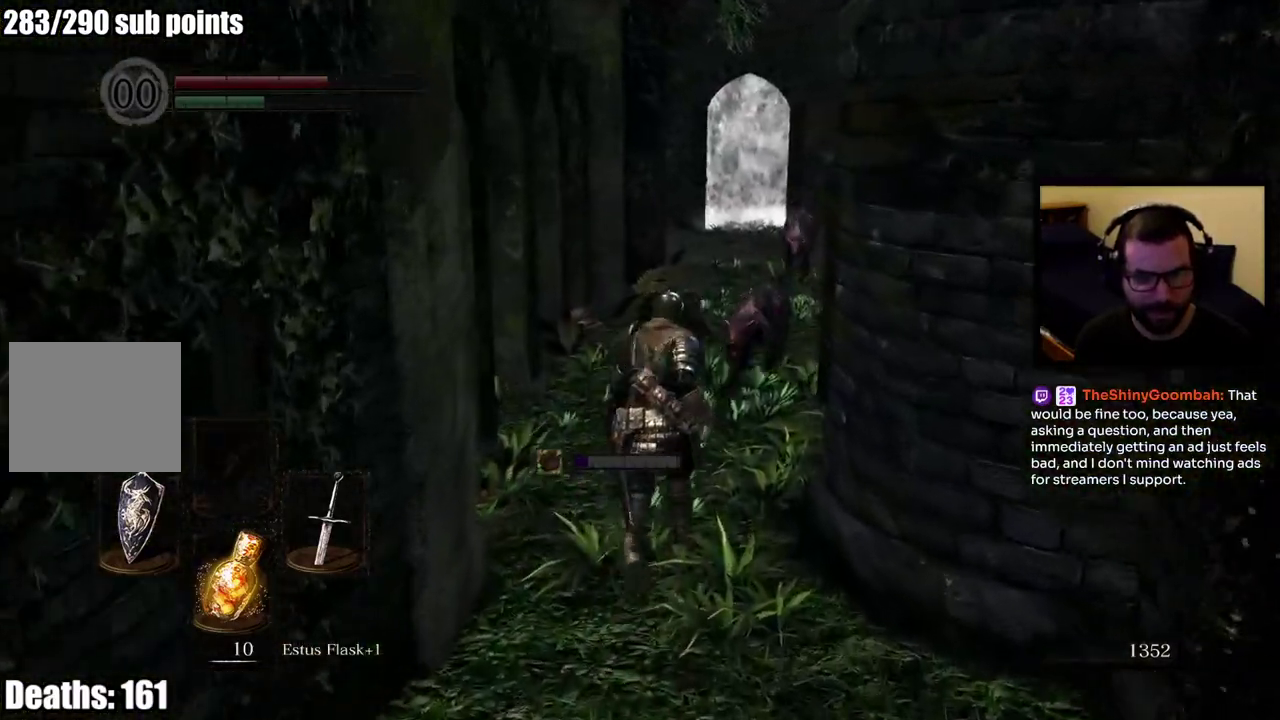
{"buttons": ["CIRCLE"], "left_stick": "left", "right_stick": "center"}
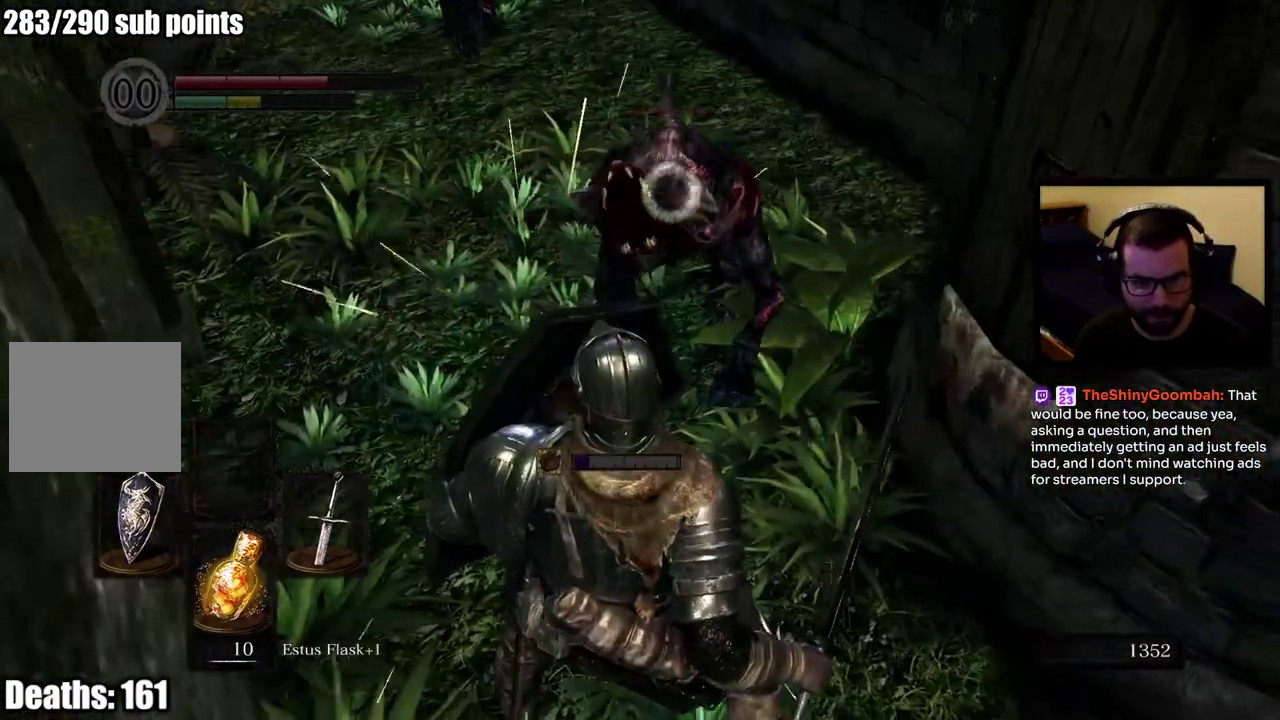
{"buttons": ["CIRCLE"], "left_stick": "left", "right_stick": "center", "events": []}
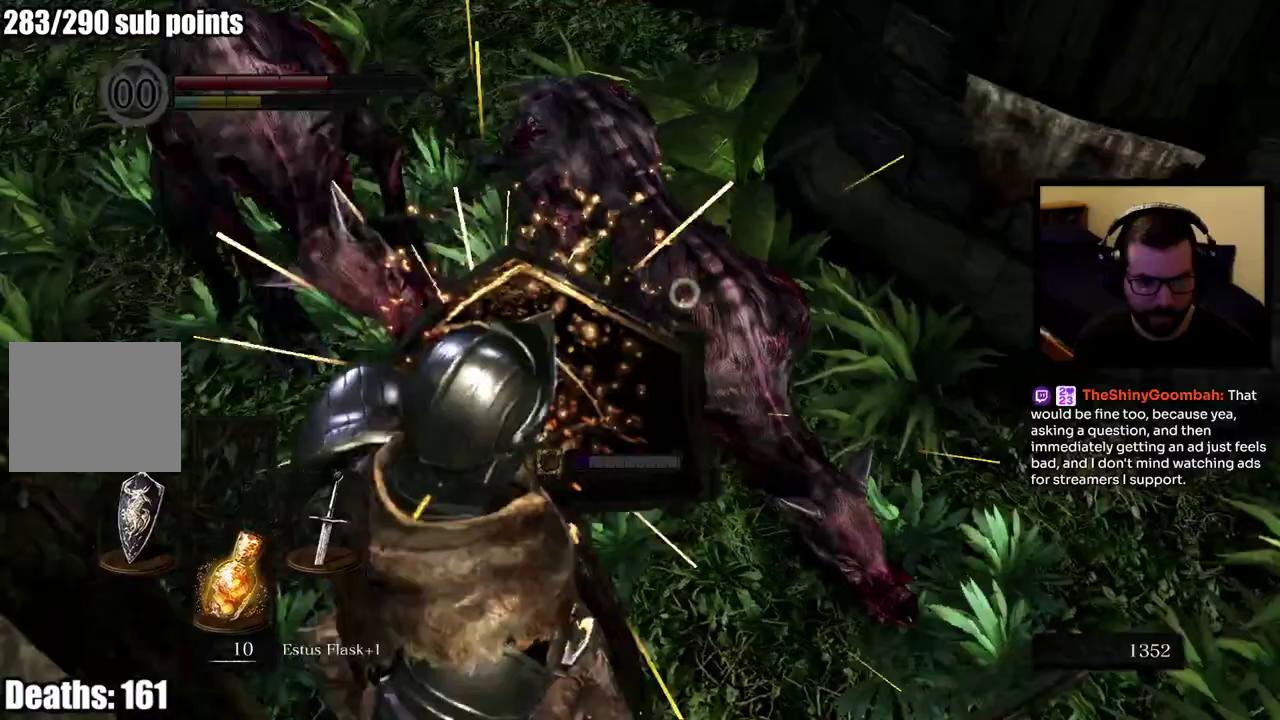
{"buttons": ["CIRCLE"], "left_stick": "down", "right_stick": "center", "events": [[17, "left_stick", "down-left"], [150, "left_stick", "down"], [217, "left_stick", "down-left"], [433, "left_stick", "down"]]}
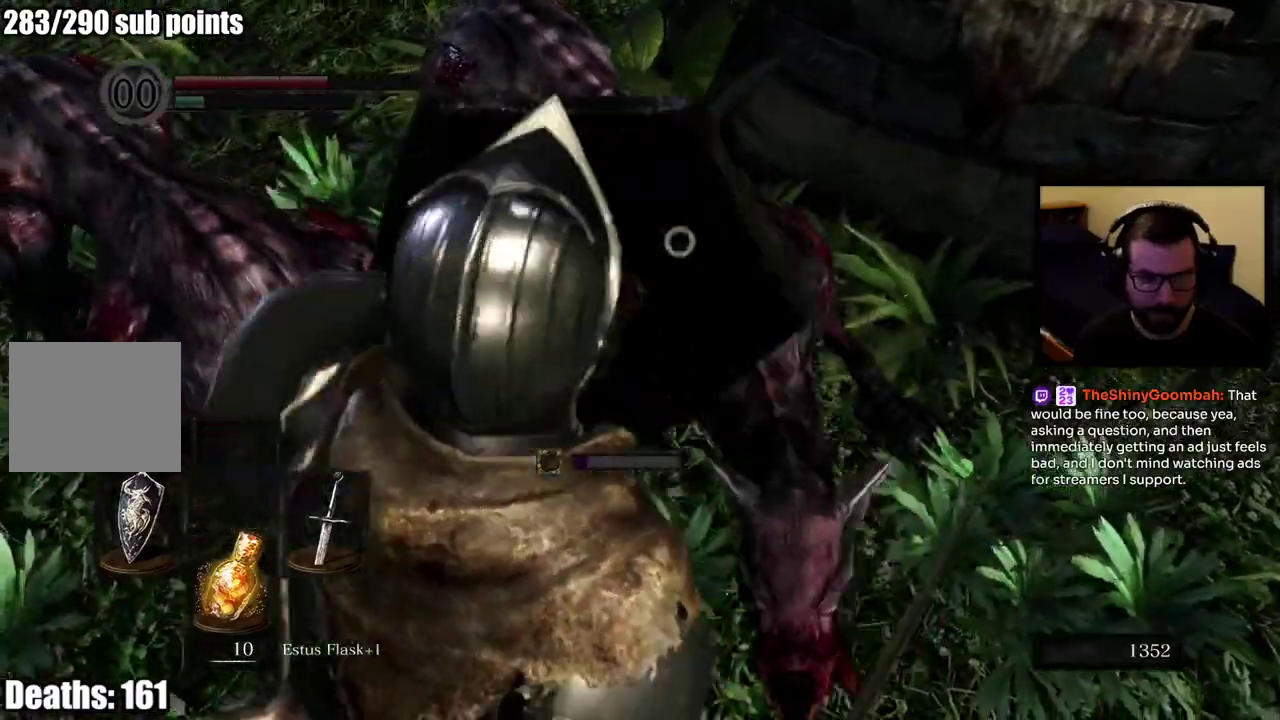
{"buttons": ["CIRCLE"], "left_stick": "down-left", "right_stick": "center", "events": [[300, "left_stick", "down-left"]]}